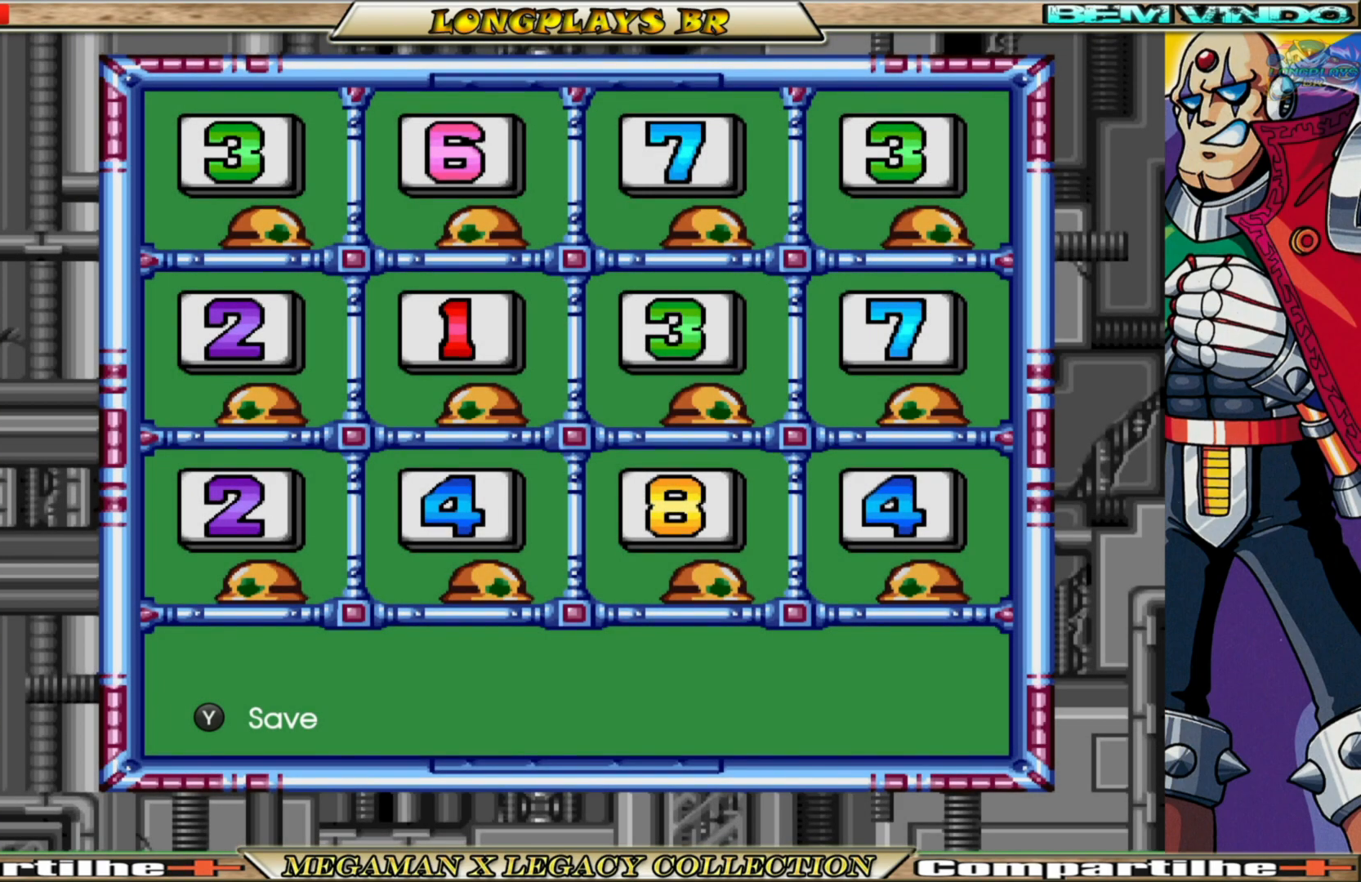
Gameplay with a controller (Xbox layout); each line is a JSON object with the inputs held at the frame after it. "events" lists button and stick changes between this image and that frame as [ms after this image, input, new state], when the widget could be followed in between.
{"buttons": [], "left_stick": "center", "right_stick": "center", "events": [[267, "START", "down"], [400, "START", "up"]]}
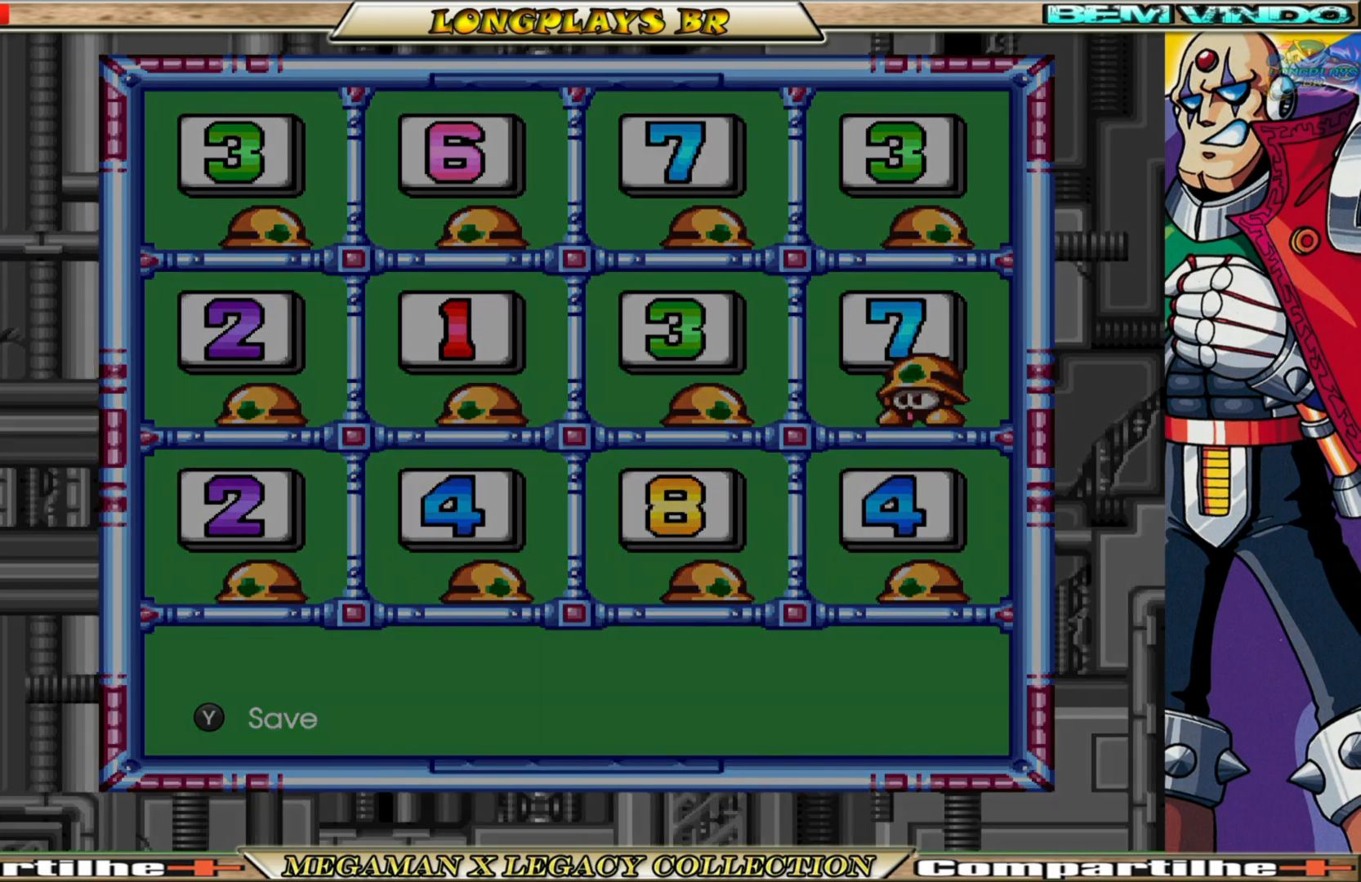
{"buttons": [], "left_stick": "center", "right_stick": "center", "events": []}
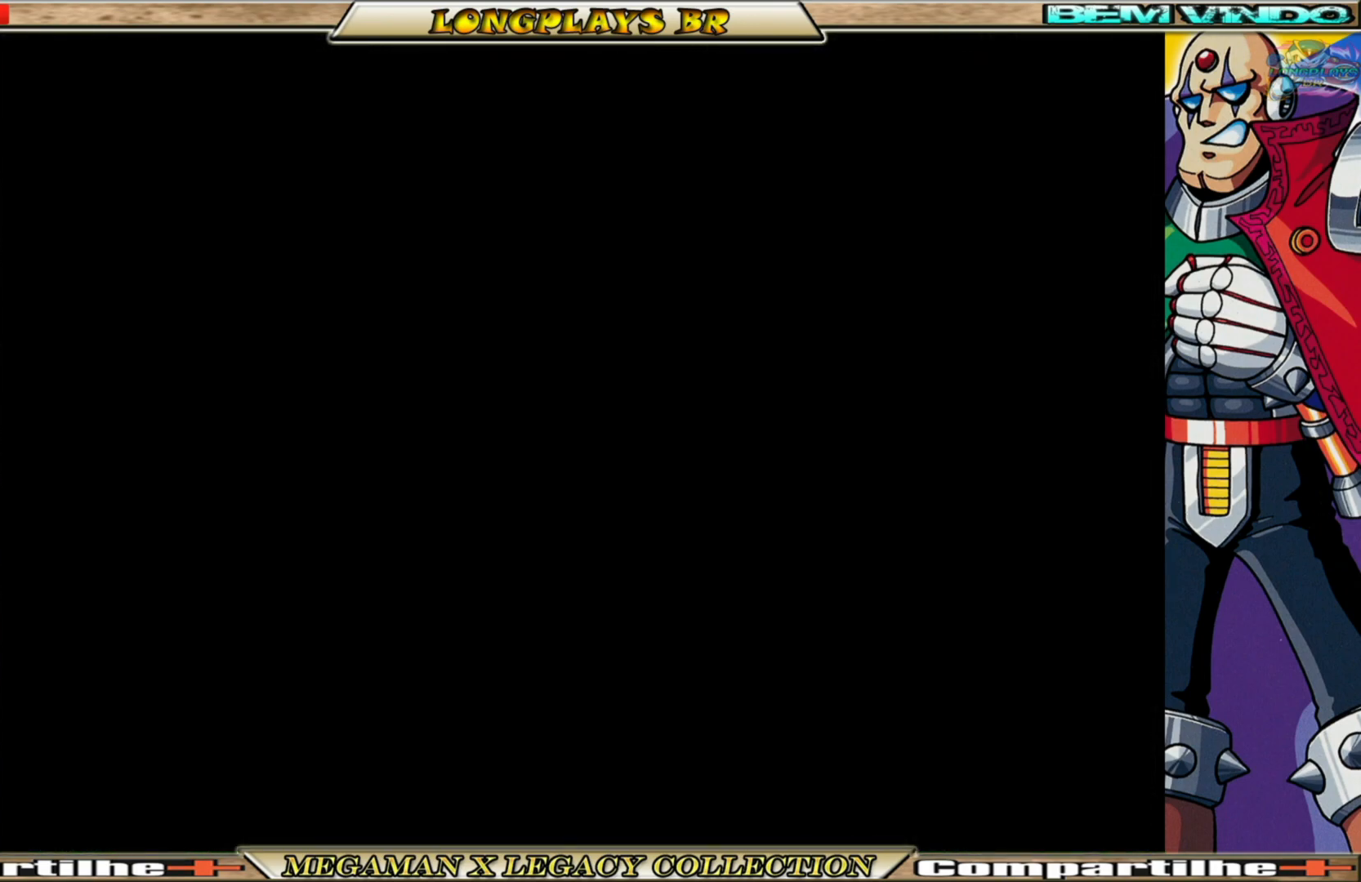
{"buttons": [], "left_stick": "center", "right_stick": "center", "events": []}
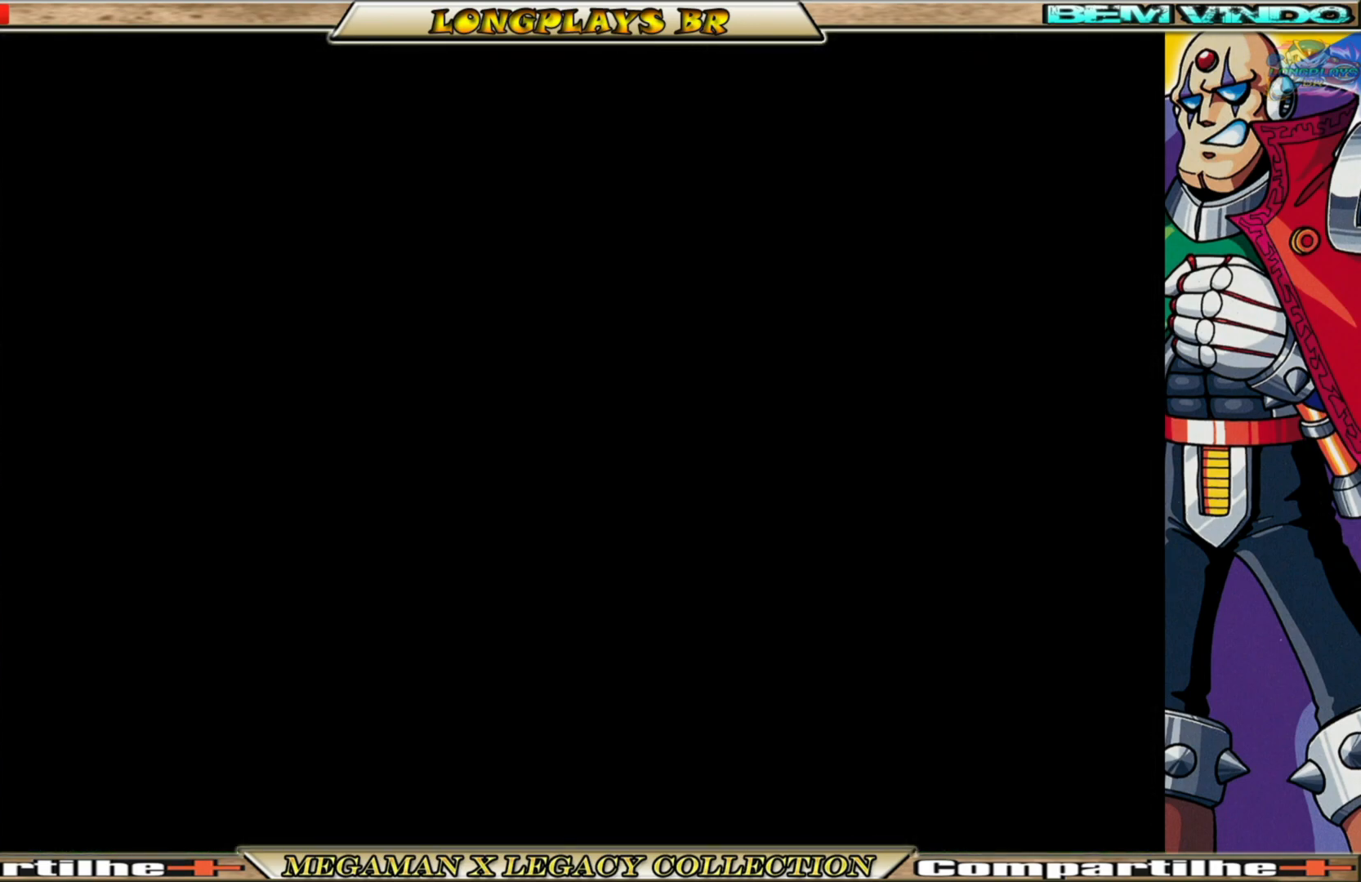
{"buttons": [], "left_stick": "center", "right_stick": "center", "events": []}
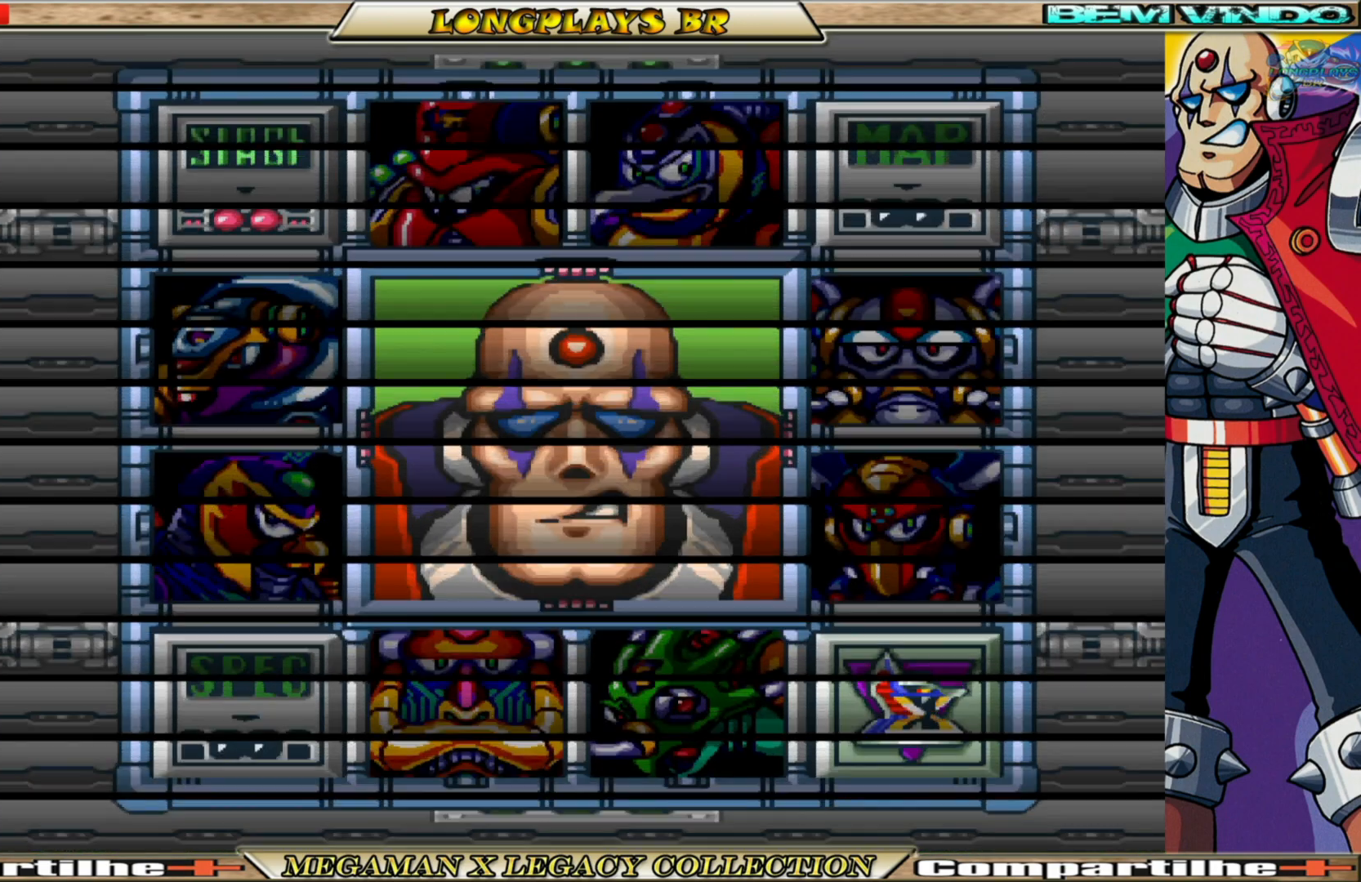
{"buttons": [], "left_stick": "center", "right_stick": "center", "events": []}
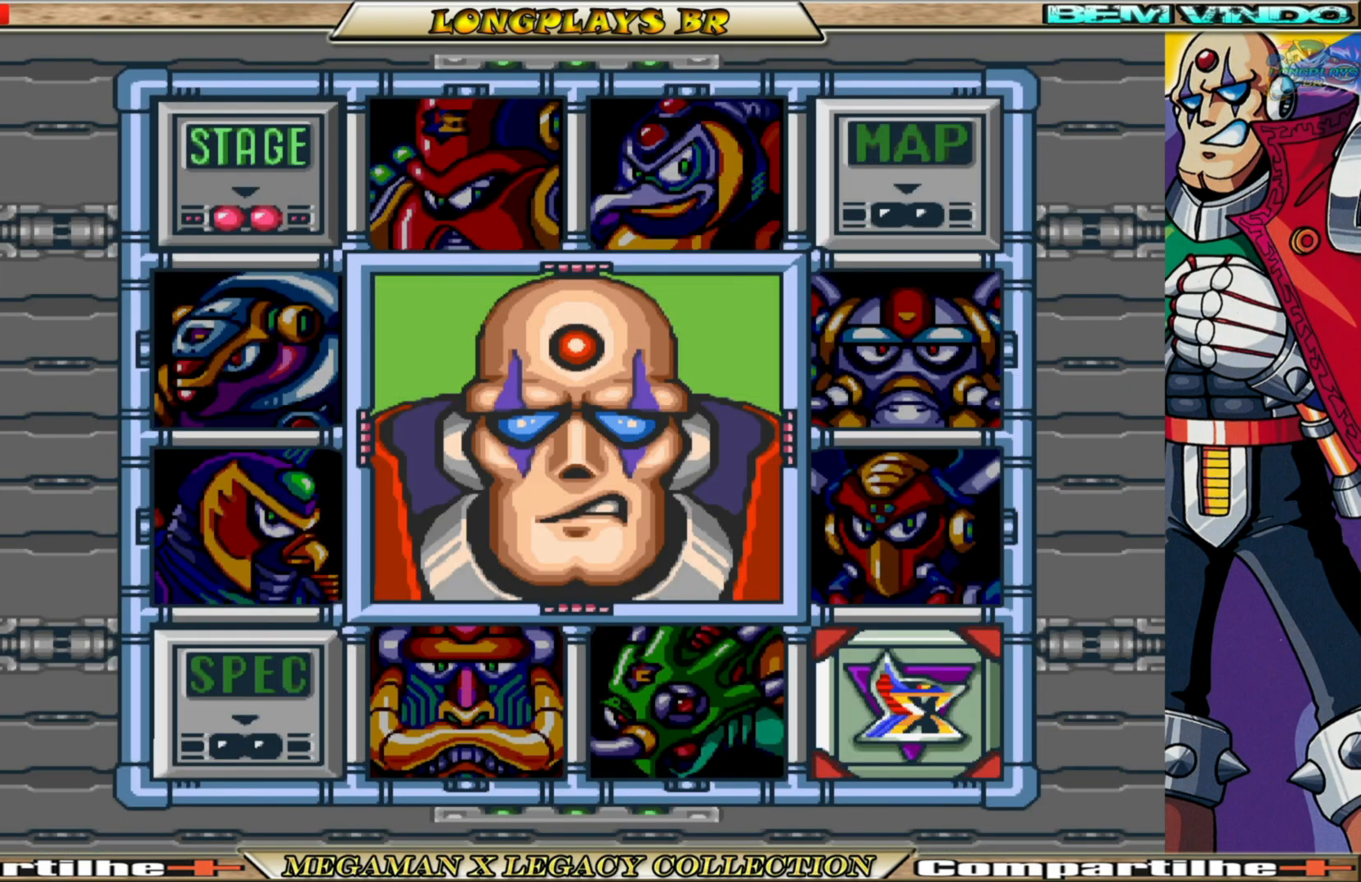
{"buttons": [], "left_stick": "center", "right_stick": "center", "events": []}
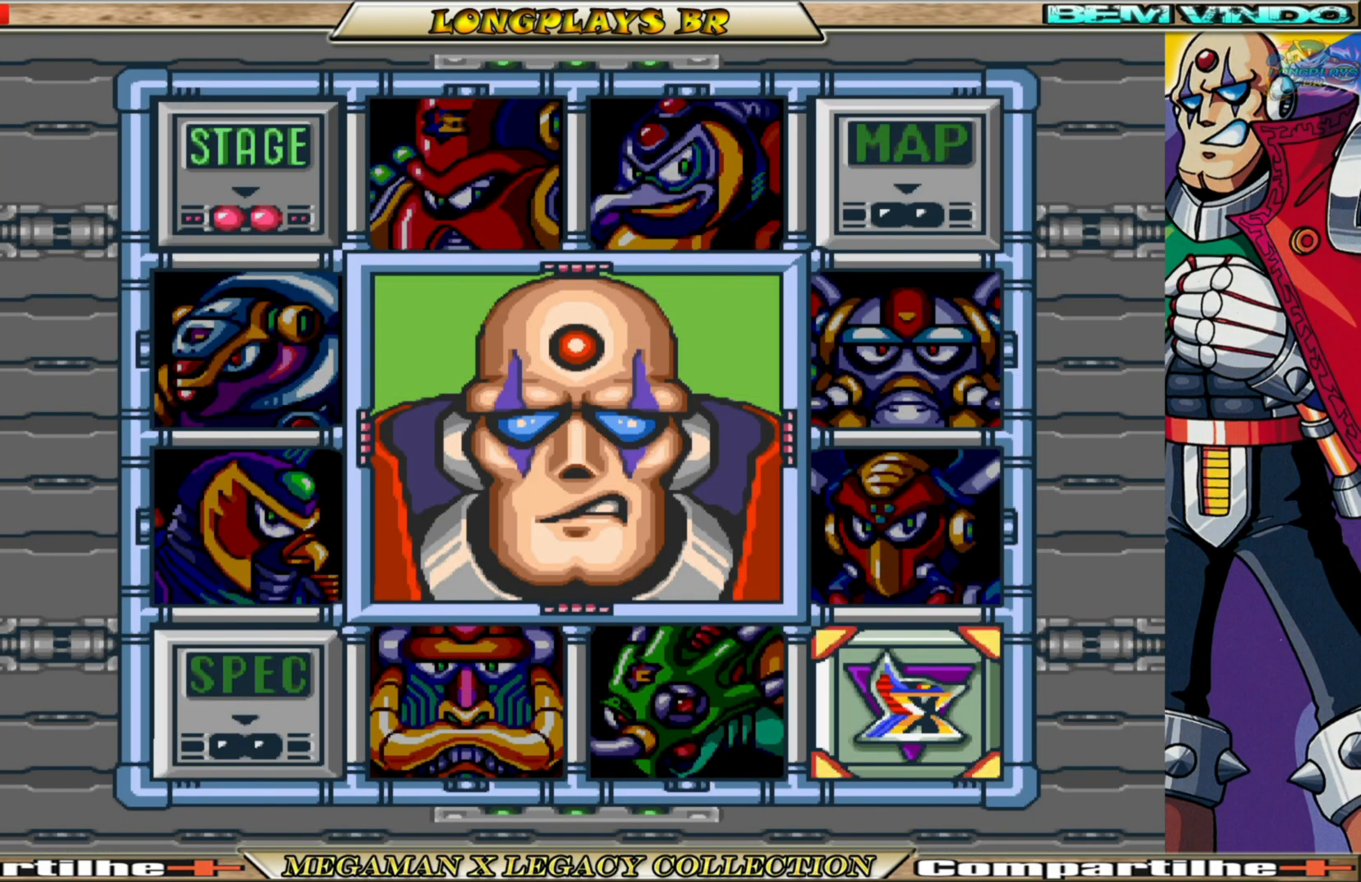
{"buttons": [], "left_stick": "center", "right_stick": "center", "events": []}
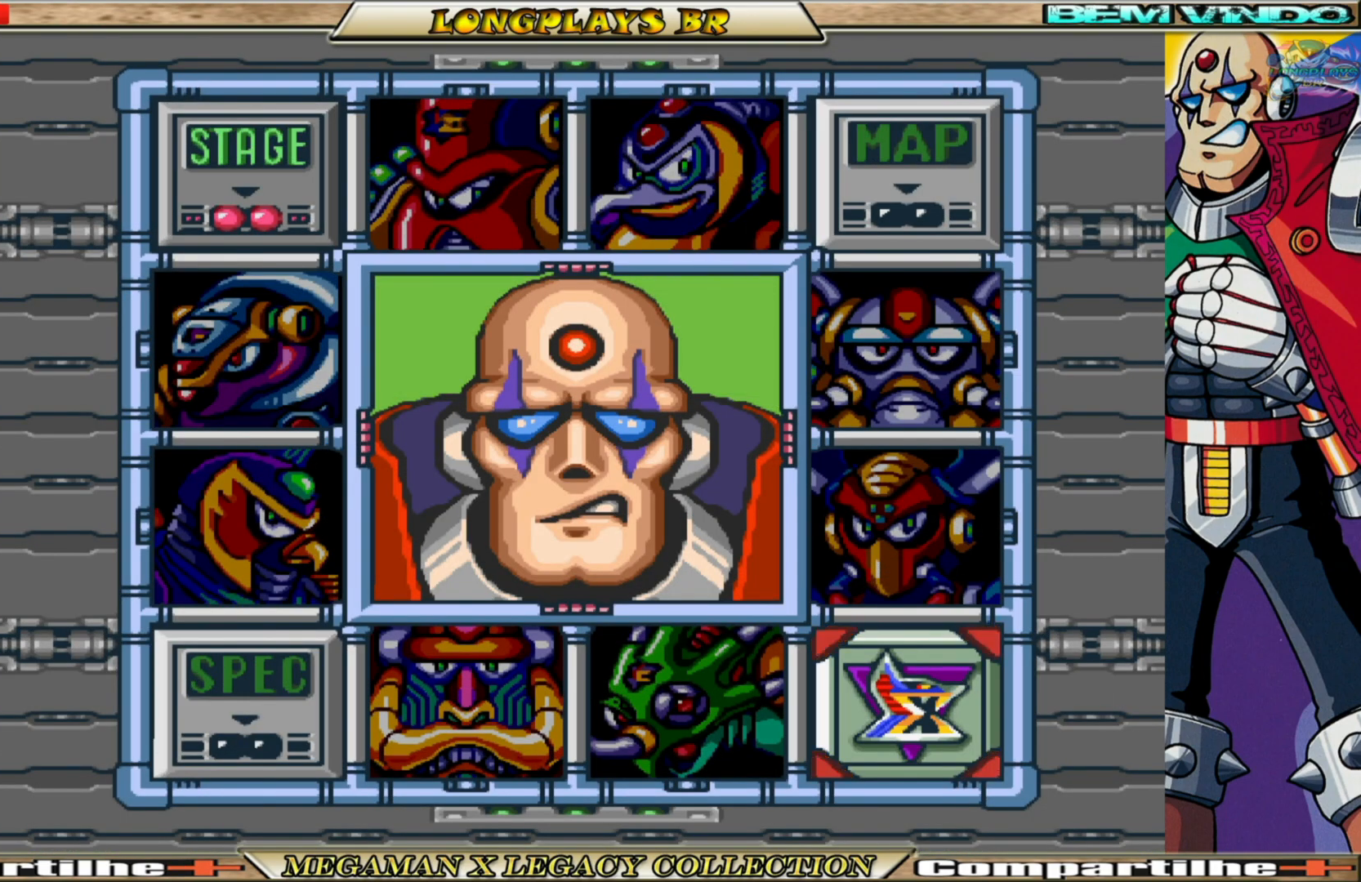
{"buttons": [], "left_stick": "center", "right_stick": "center", "events": [[367, "A", "down"], [500, "A", "up"]]}
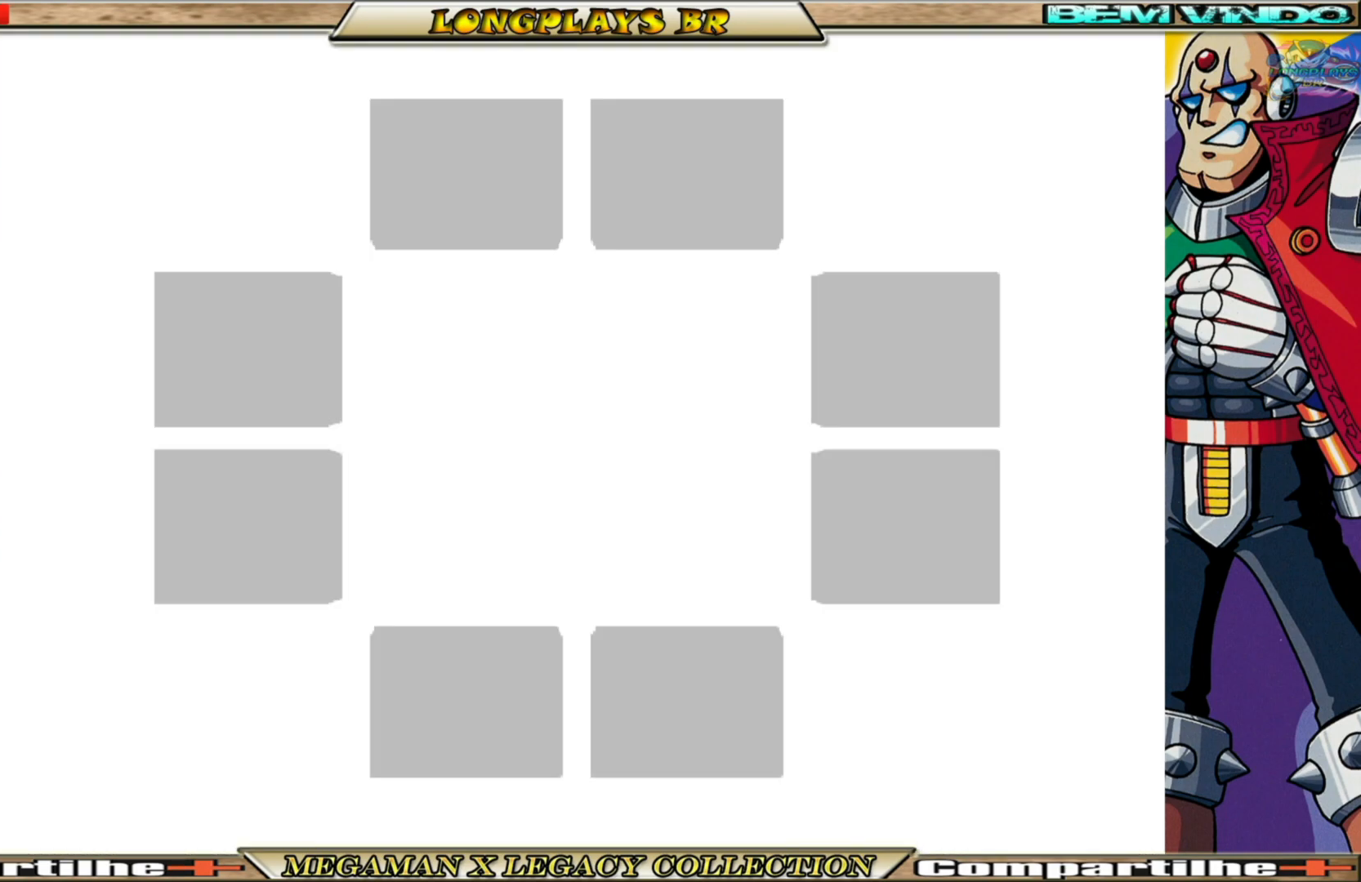
{"buttons": [], "left_stick": "center", "right_stick": "center", "events": []}
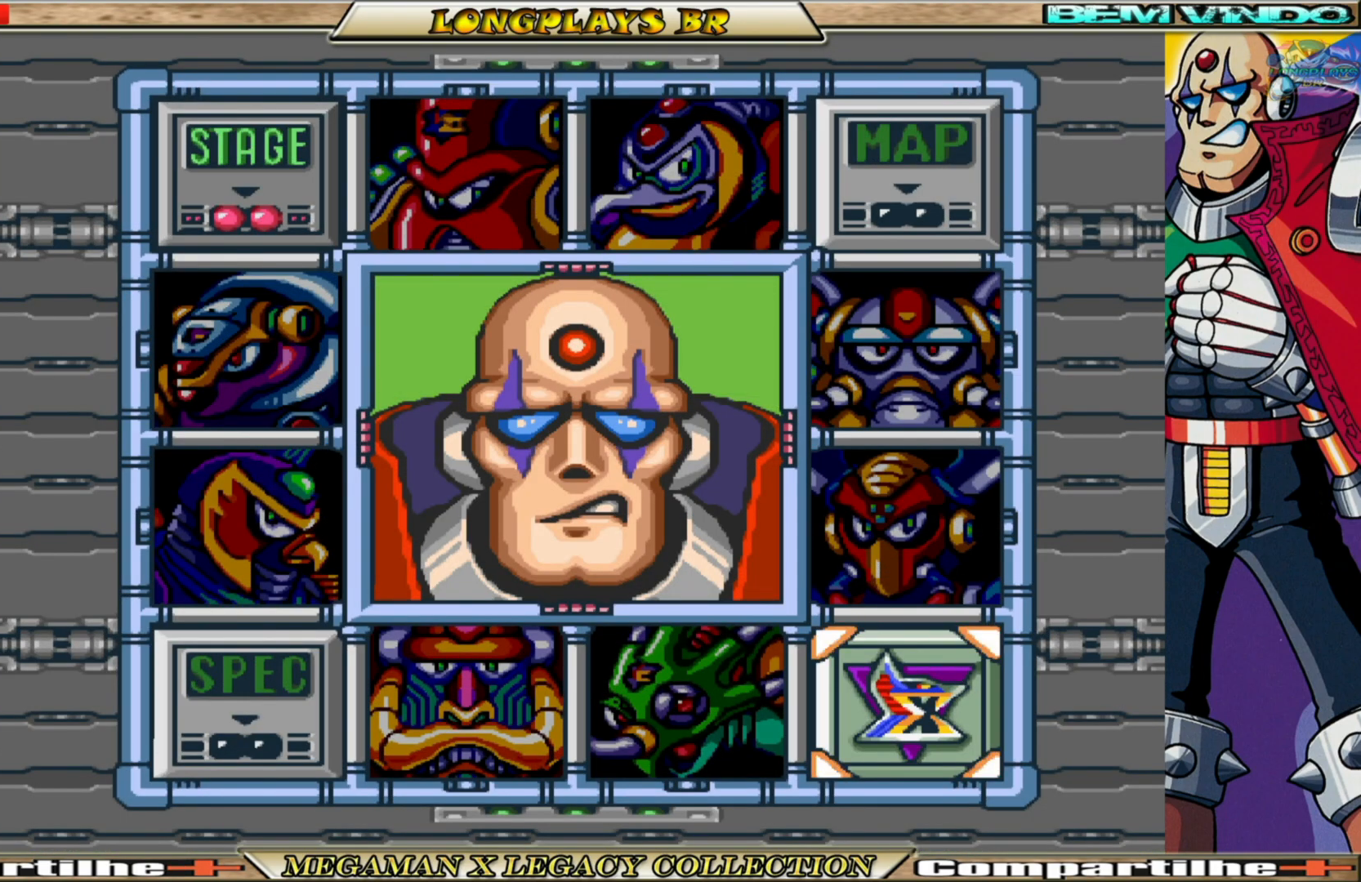
{"buttons": [], "left_stick": "center", "right_stick": "center", "events": []}
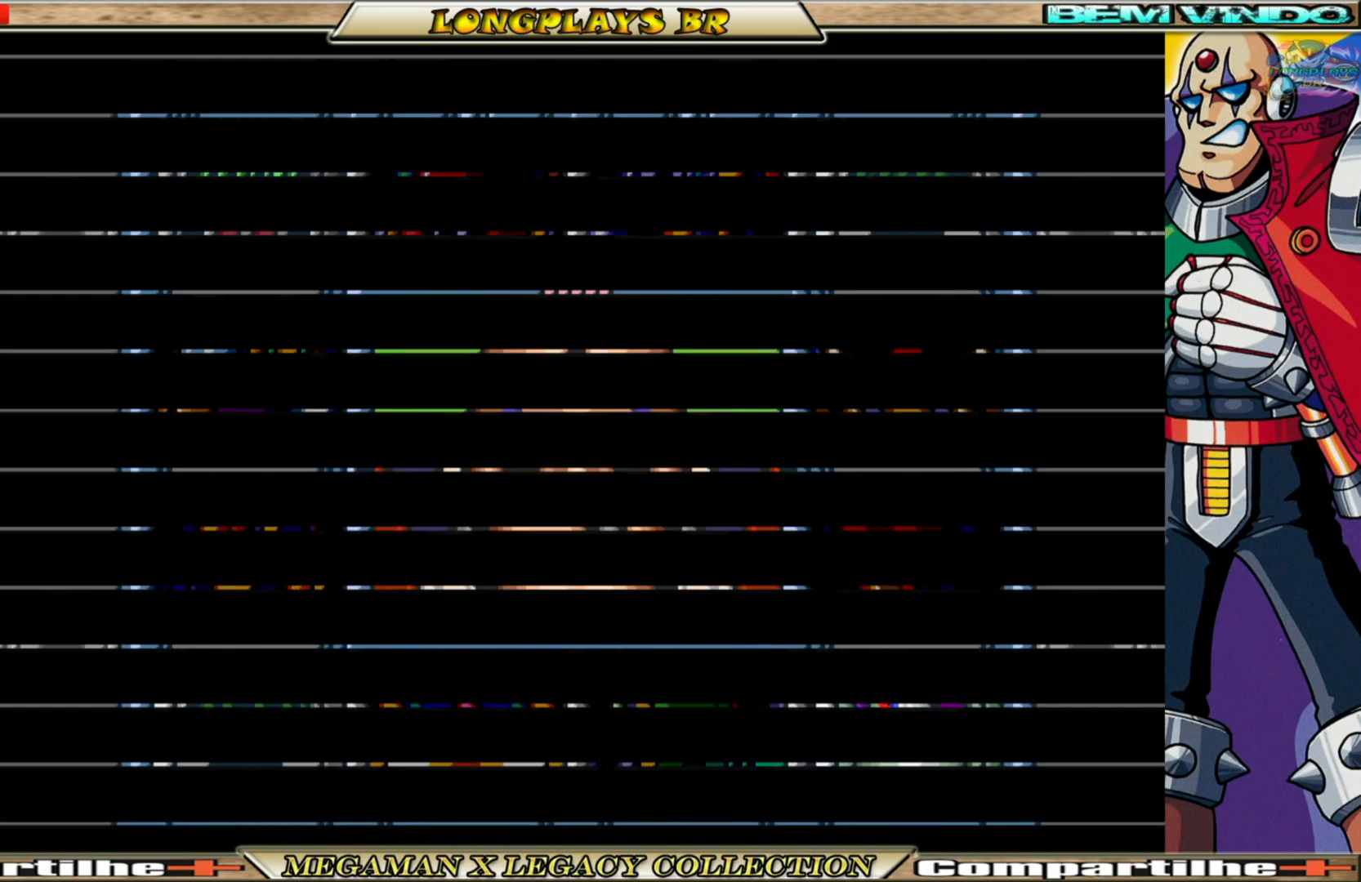
{"buttons": [], "left_stick": "center", "right_stick": "center", "events": []}
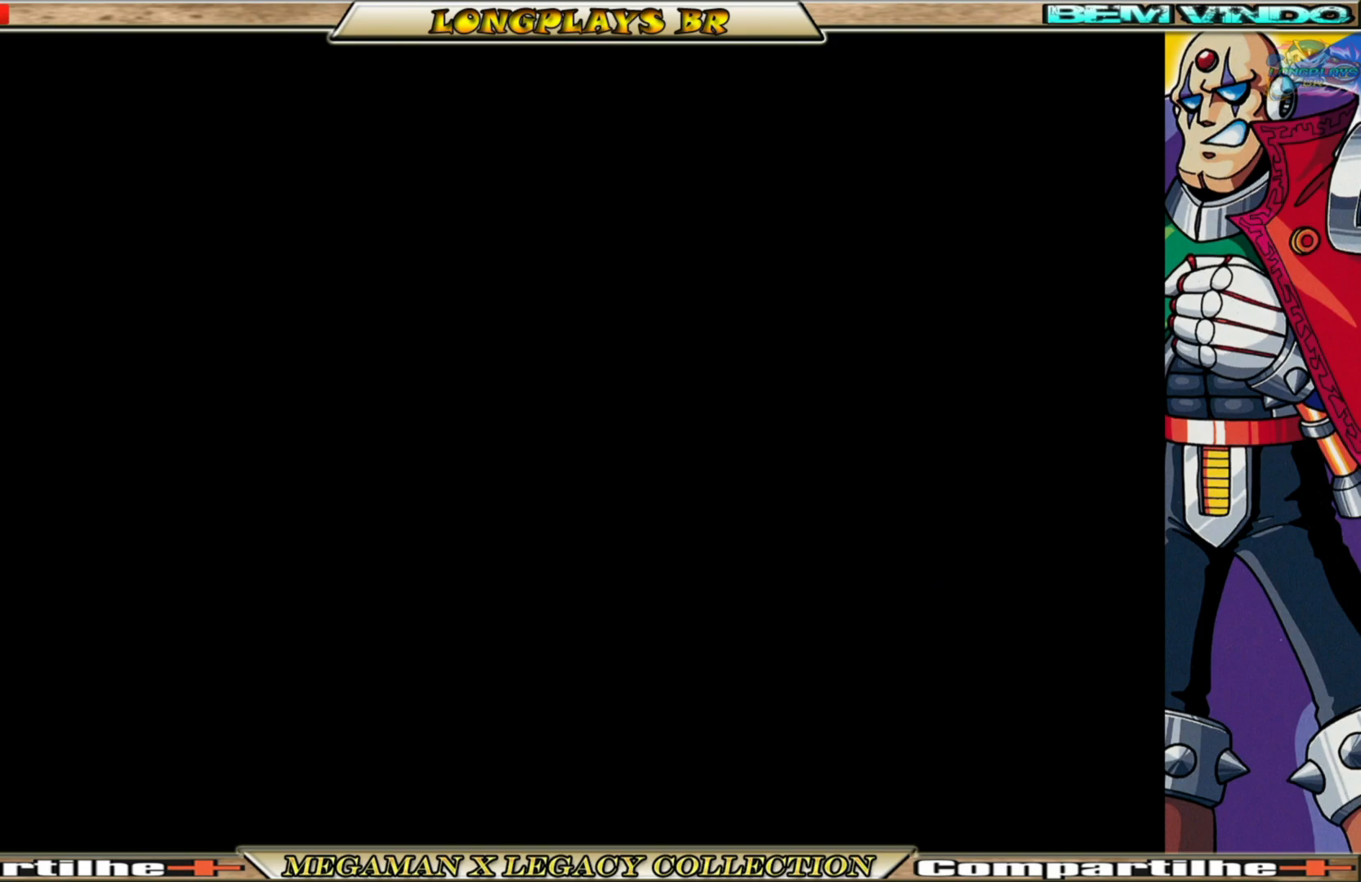
{"buttons": [], "left_stick": "center", "right_stick": "center", "events": []}
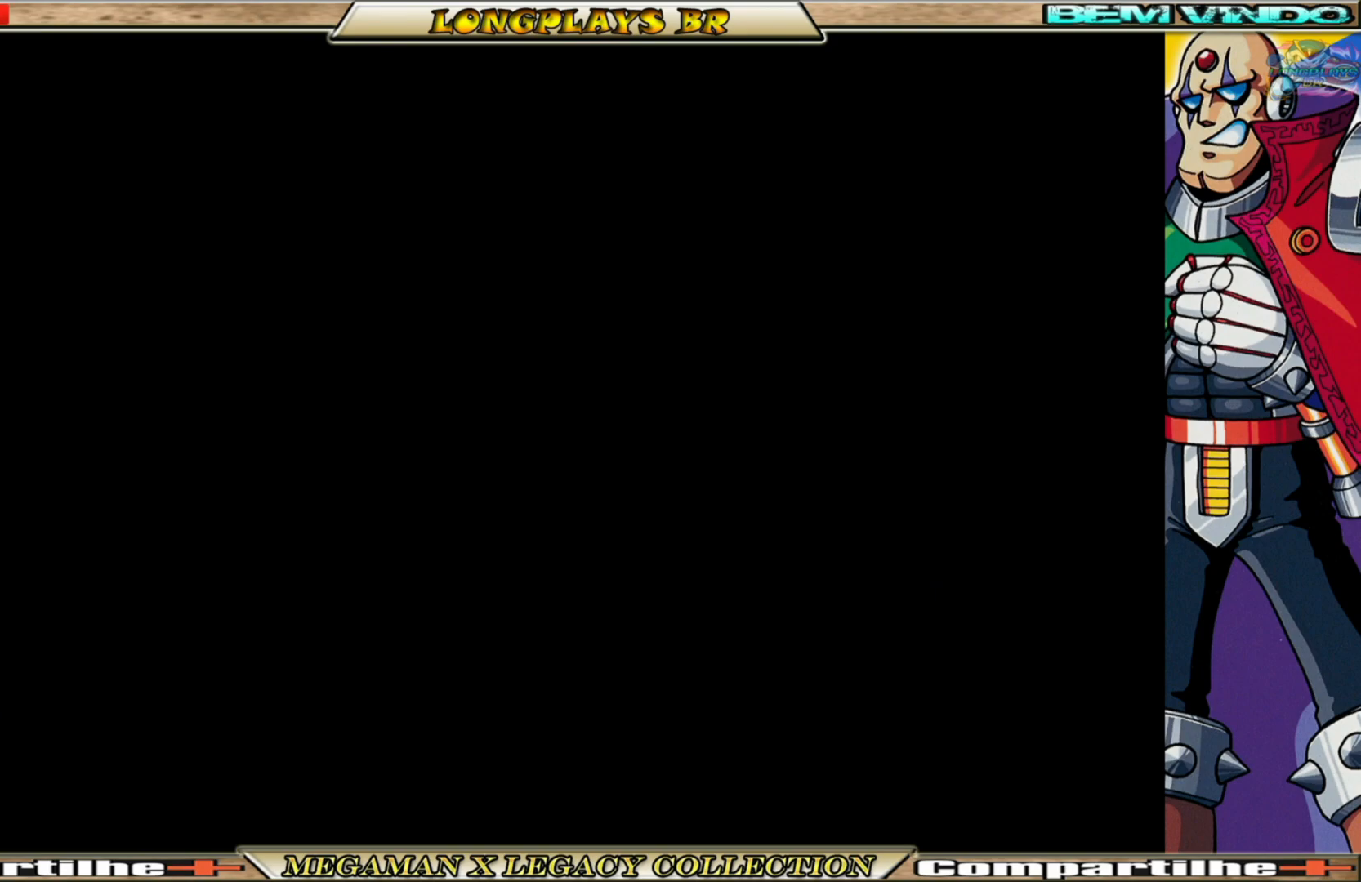
{"buttons": [], "left_stick": "center", "right_stick": "center", "events": []}
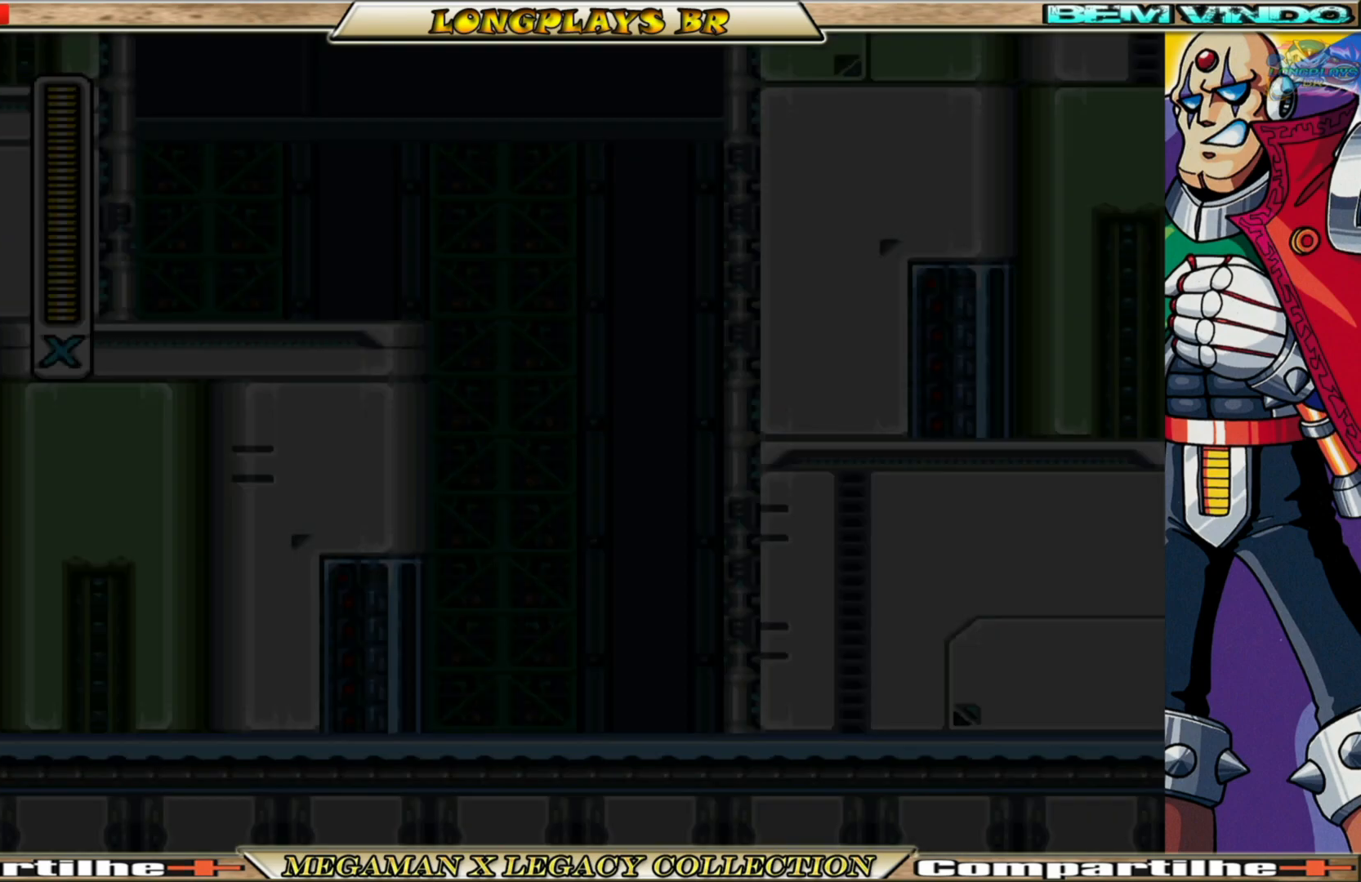
{"buttons": [], "left_stick": "center", "right_stick": "center", "events": []}
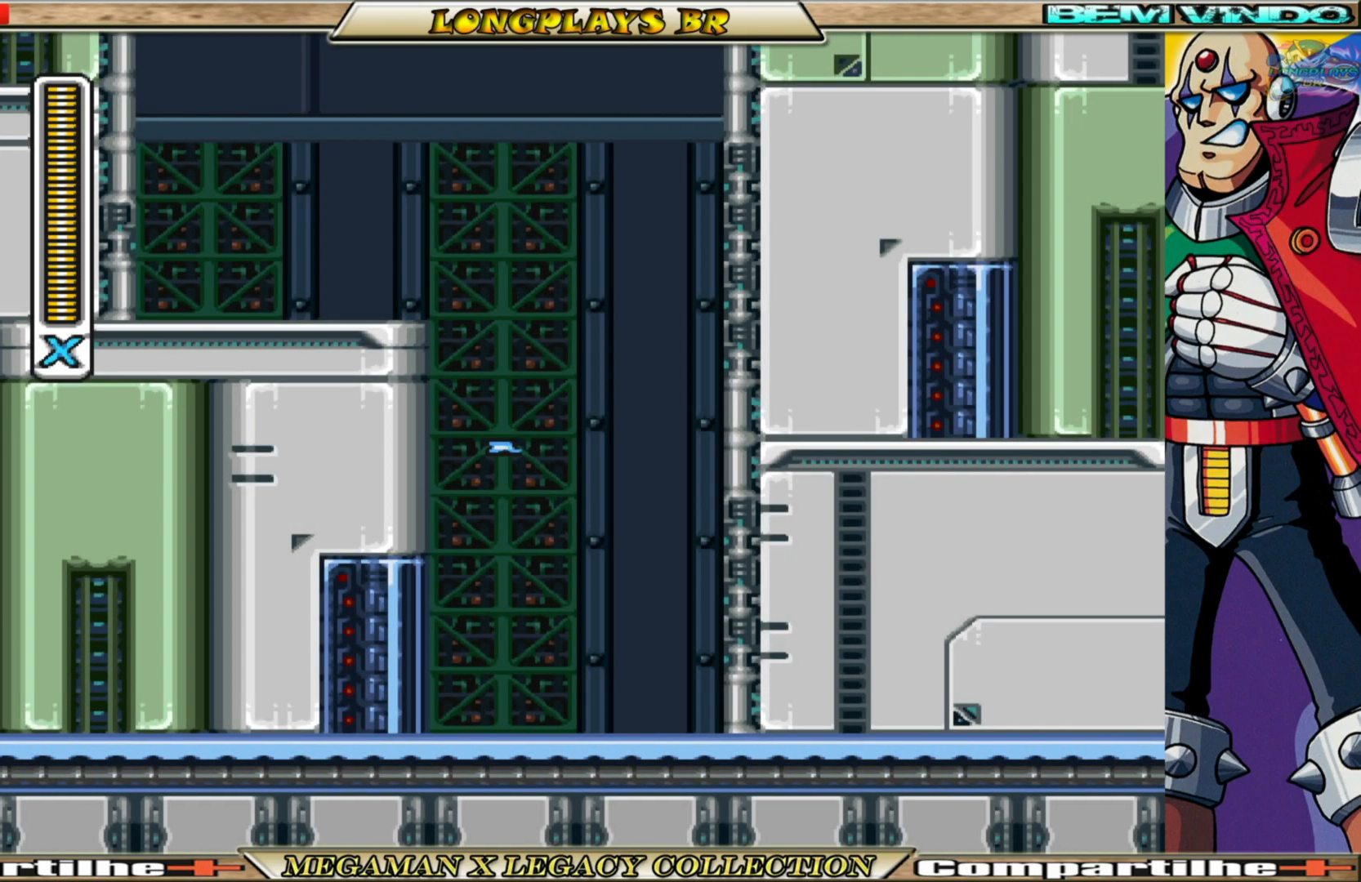
{"buttons": [], "left_stick": "center", "right_stick": "center", "events": []}
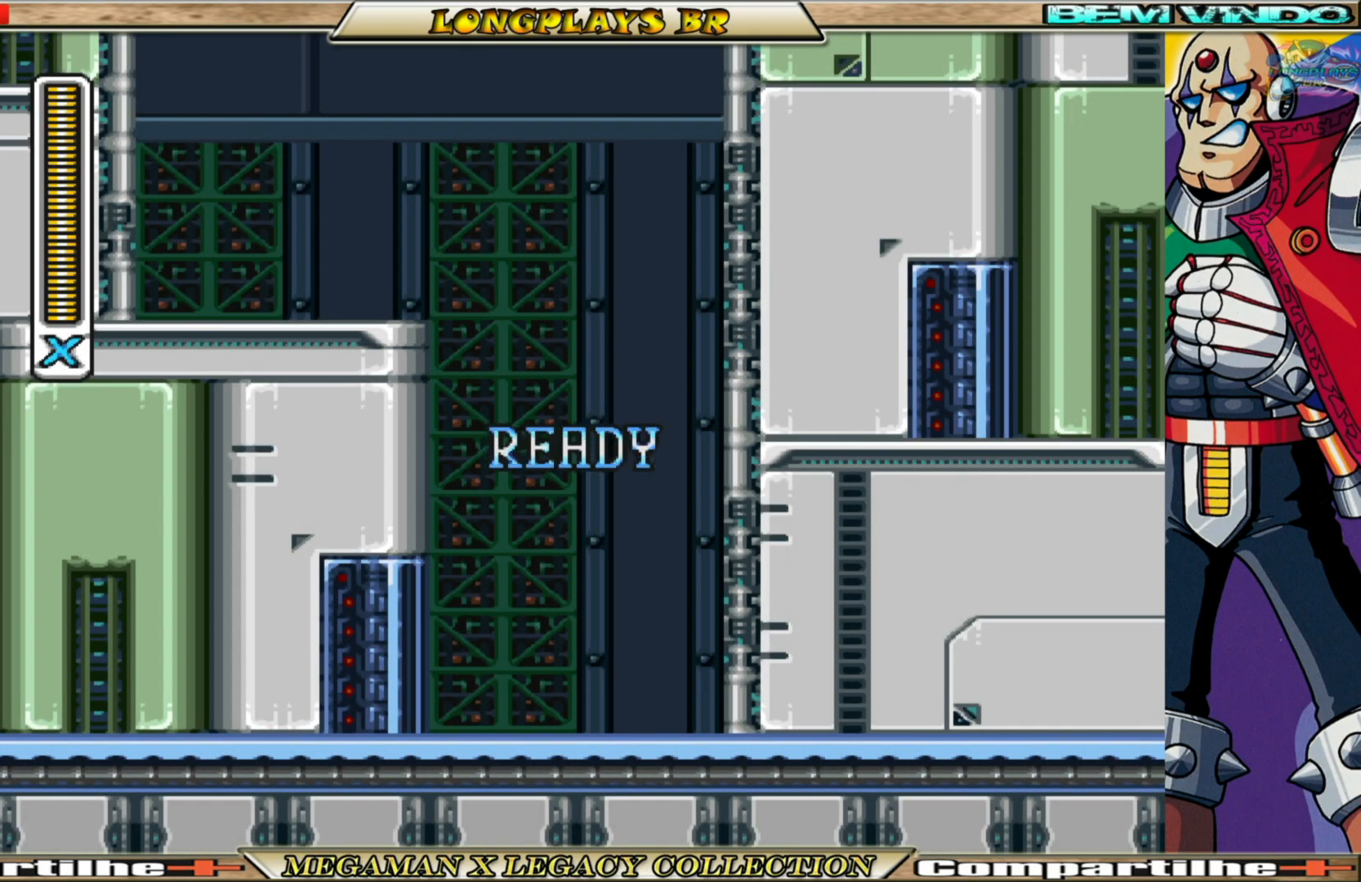
{"buttons": [], "left_stick": "center", "right_stick": "center", "events": []}
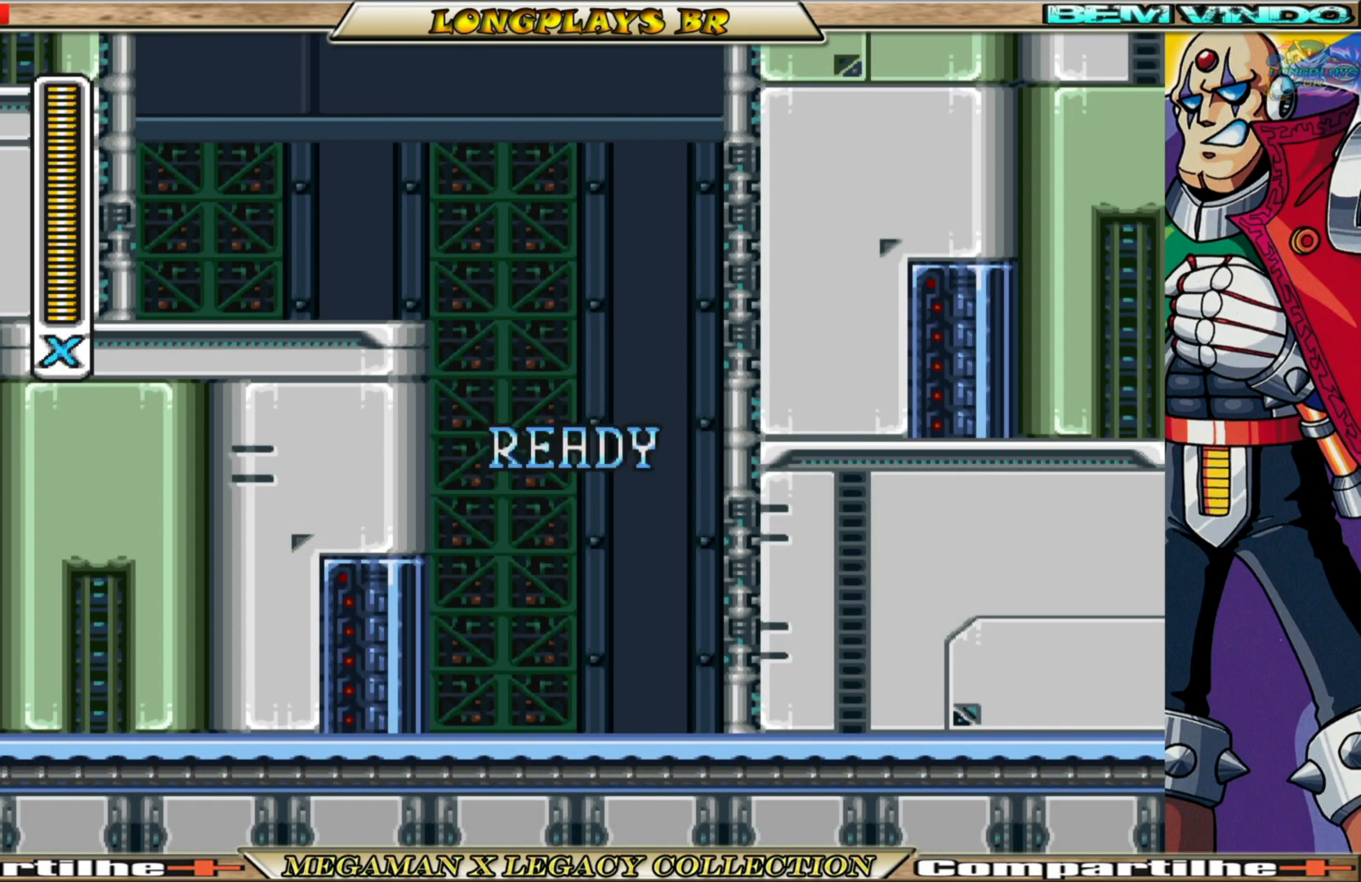
{"buttons": [], "left_stick": "center", "right_stick": "center", "events": [[267, "X", "down"], [383, "X", "up"]]}
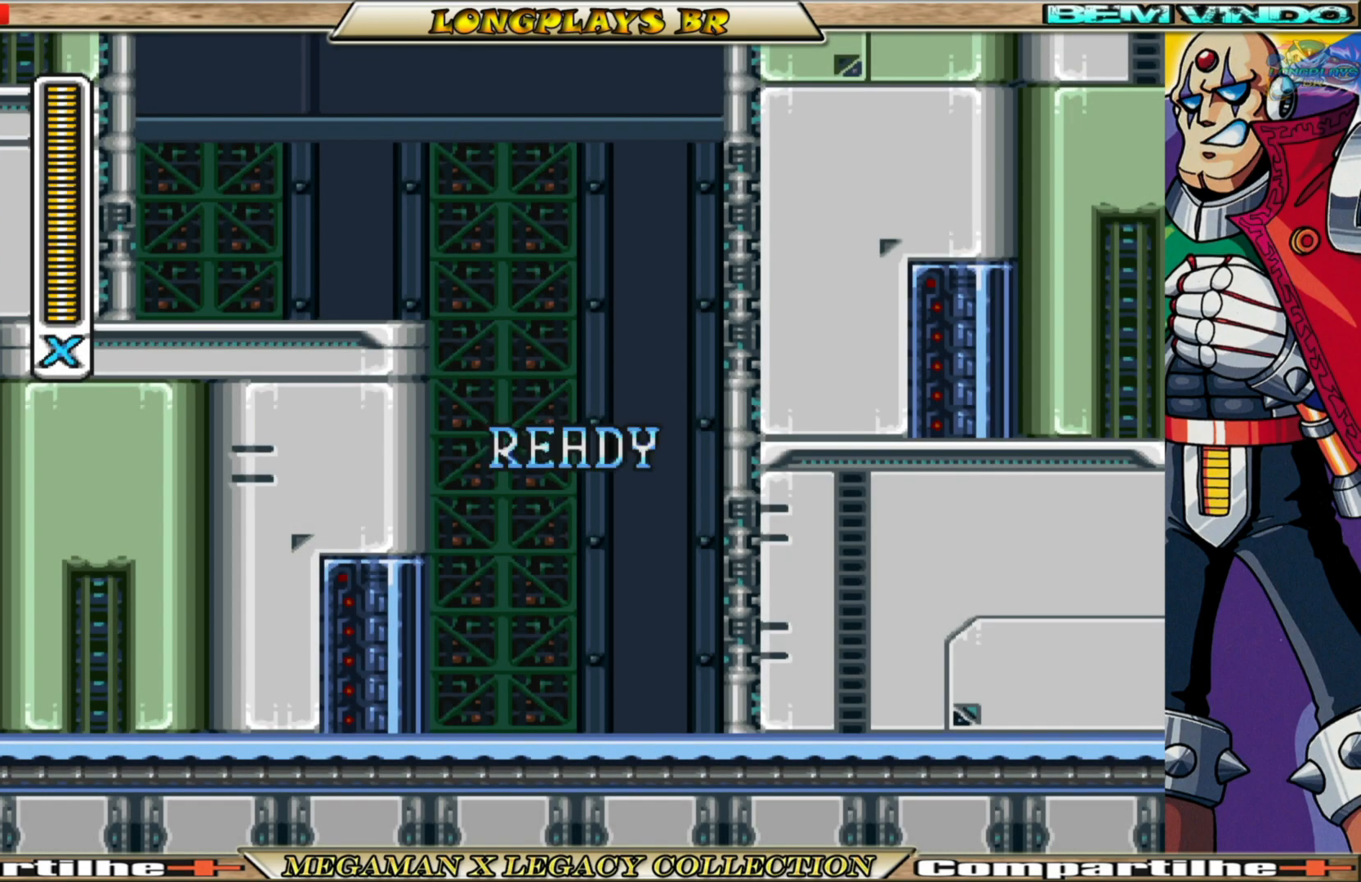
{"buttons": [], "left_stick": "center", "right_stick": "center", "events": [[33, "X", "down"], [133, "X", "up"], [250, "X", "down"], [317, "X", "up"]]}
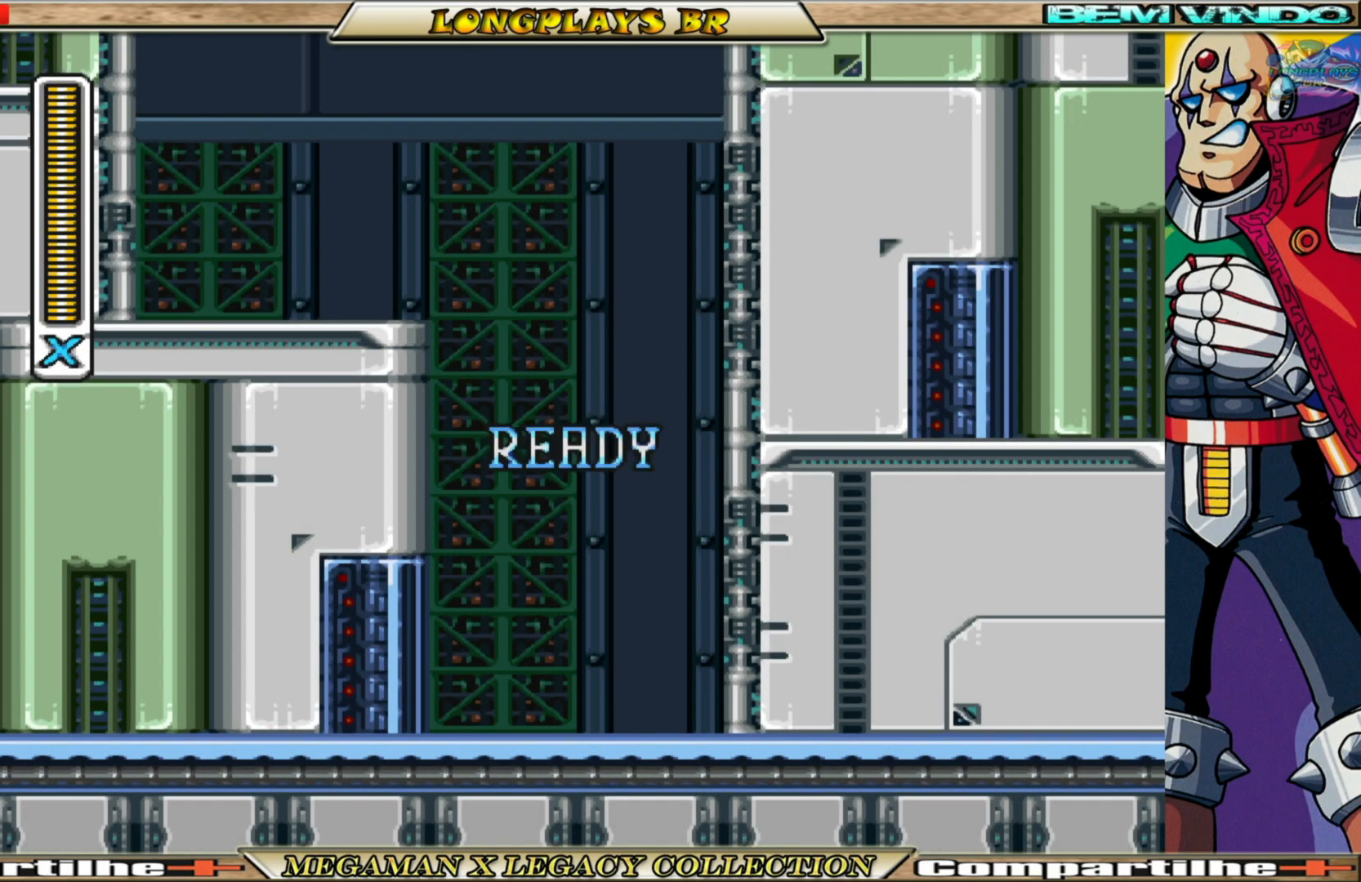
{"buttons": [], "left_stick": "center", "right_stick": "center", "events": [[17, "X", "down"], [133, "X", "up"], [233, "X", "down"], [417, "X", "up"]]}
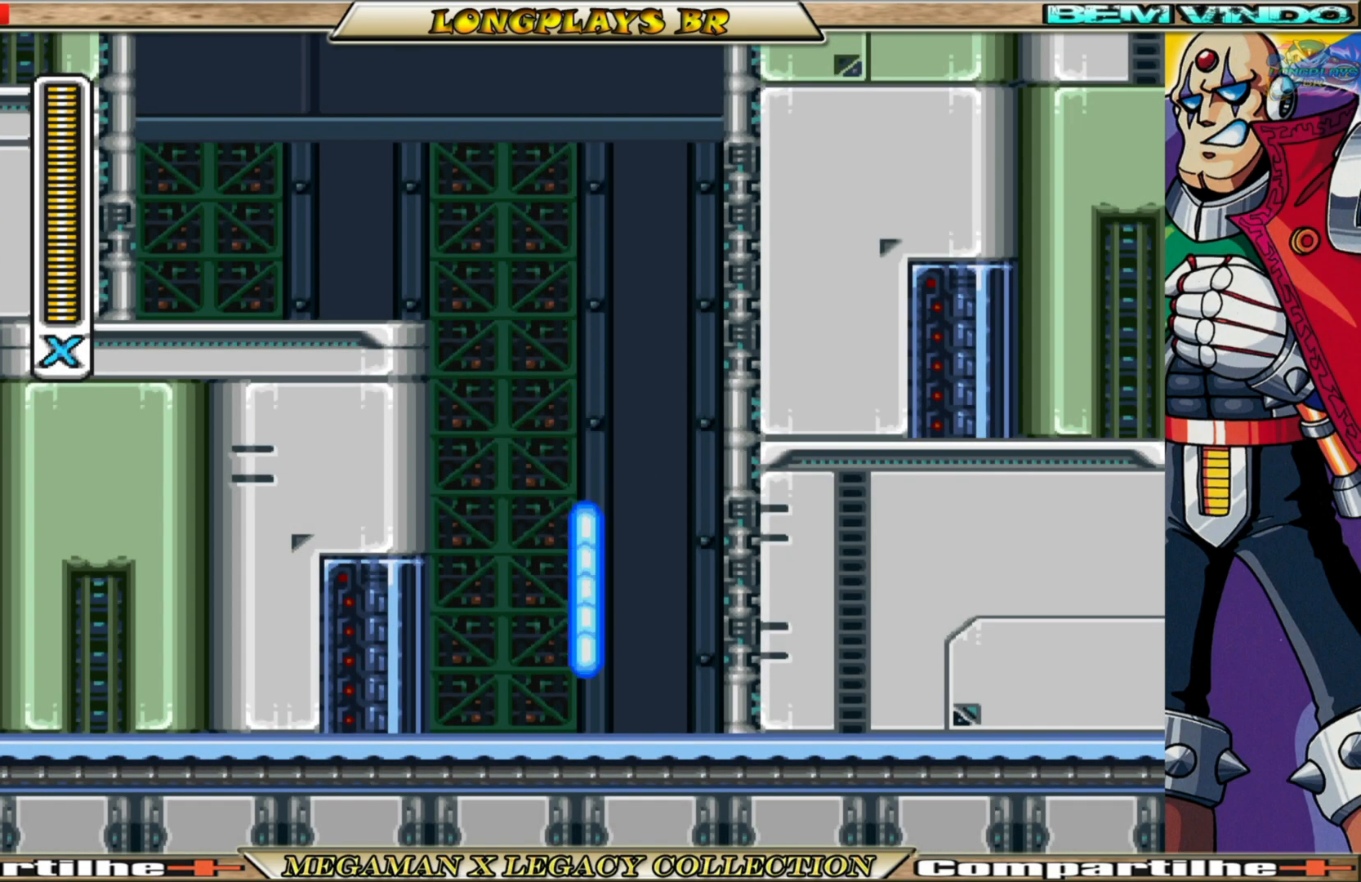
{"buttons": ["X", "DPAD_RIGHT"], "left_stick": "center", "right_stick": "center", "events": [[33, "X", "down"], [133, "DPAD_RIGHT", "down"], [250, "A", "down"], [250, "B", "down"], [483, "A", "up"], [483, "B", "up"]]}
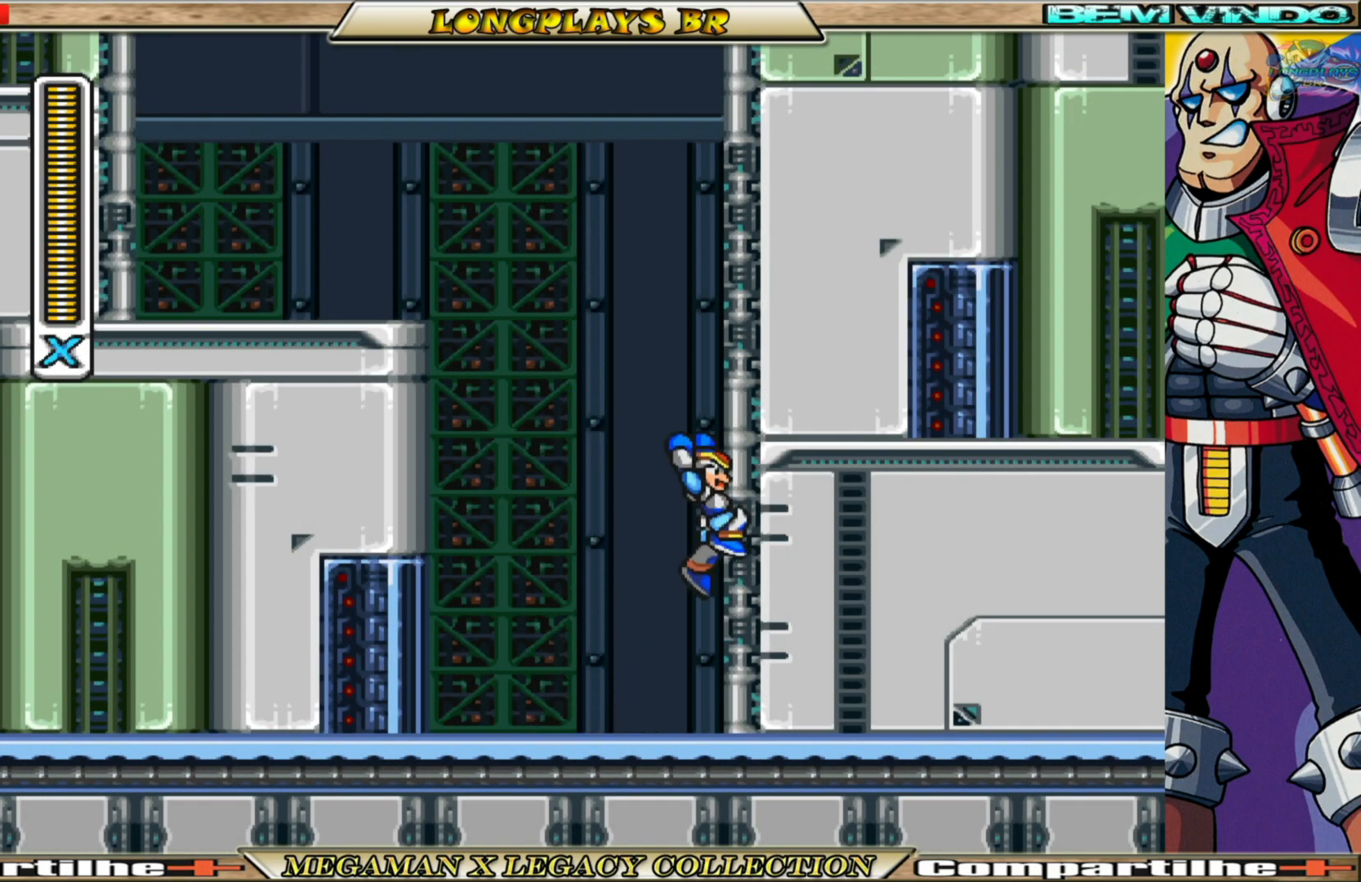
{"buttons": ["A", "B", "X", "DPAD_LEFT"], "left_stick": "center", "right_stick": "center", "events": [[67, "A", "down"], [67, "B", "down"], [217, "DPAD_RIGHT", "up"], [250, "DPAD_LEFT", "down"]]}
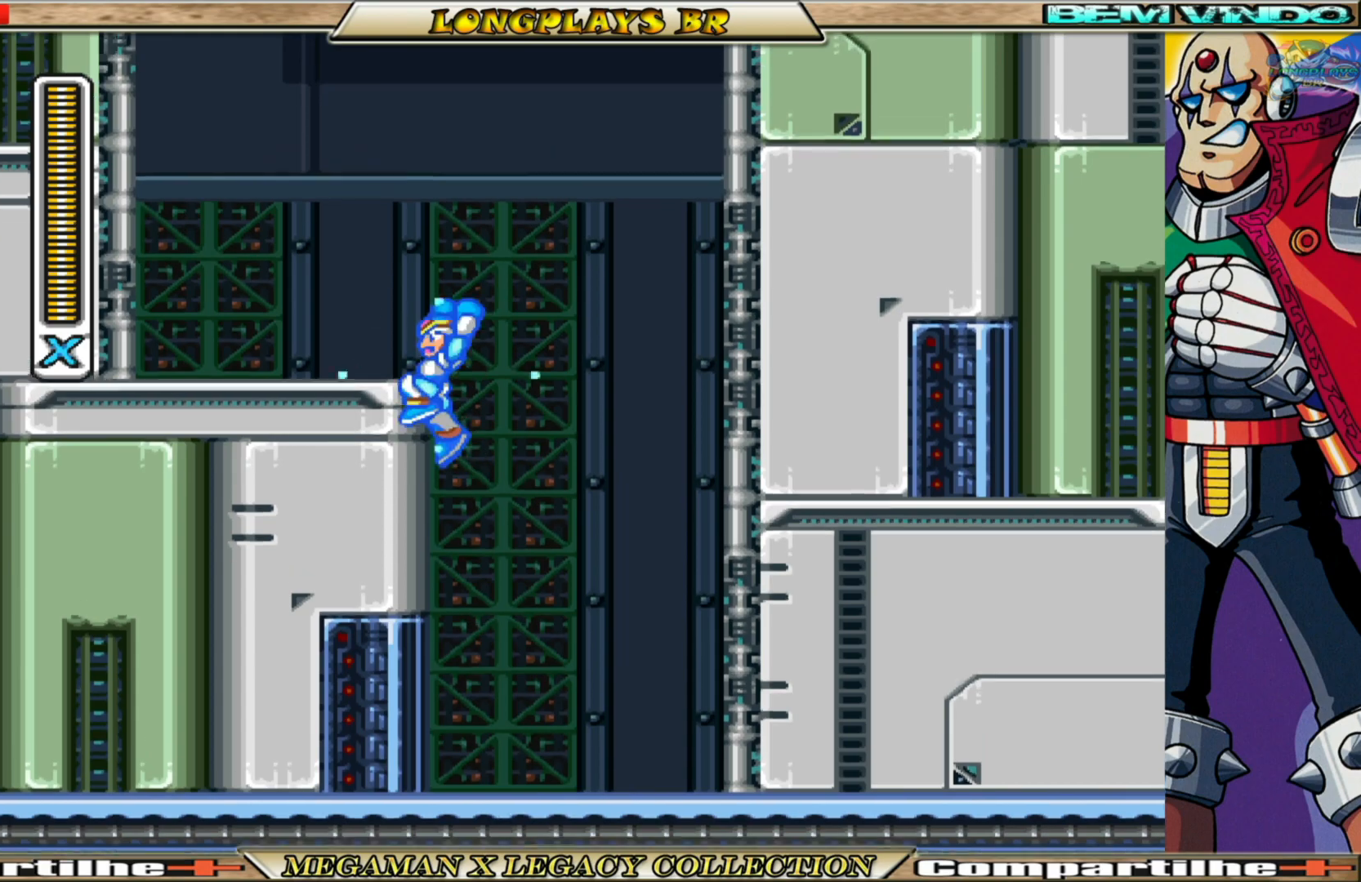
{"buttons": ["A", "X", "DPAD_LEFT"], "left_stick": "center", "right_stick": "center", "events": [[117, "A", "up"], [117, "B", "up"], [267, "A", "down"]]}
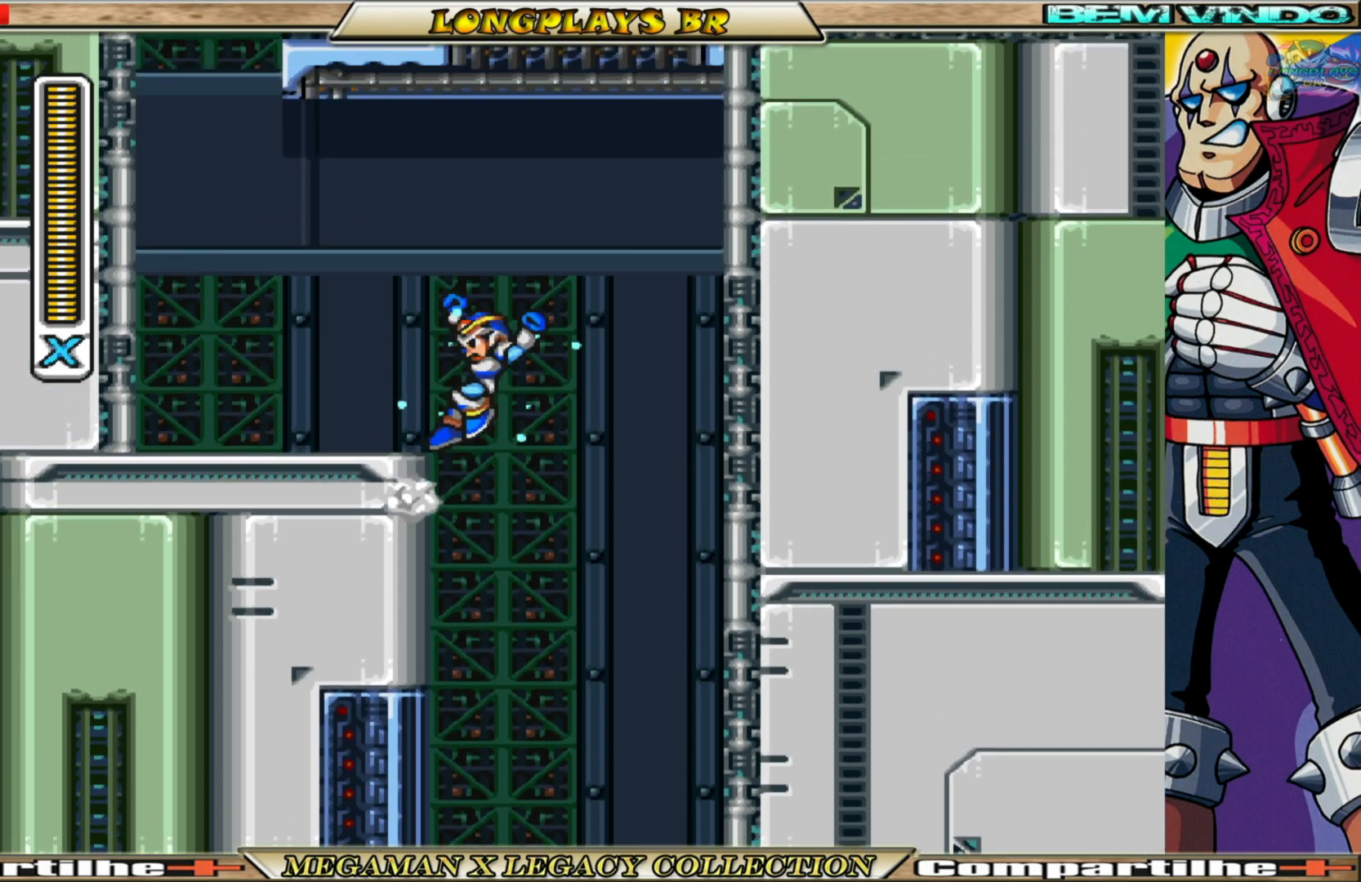
{"buttons": ["B", "X", "DPAD_LEFT"], "left_stick": "center", "right_stick": "center", "events": [[67, "A", "up"], [483, "B", "down"]]}
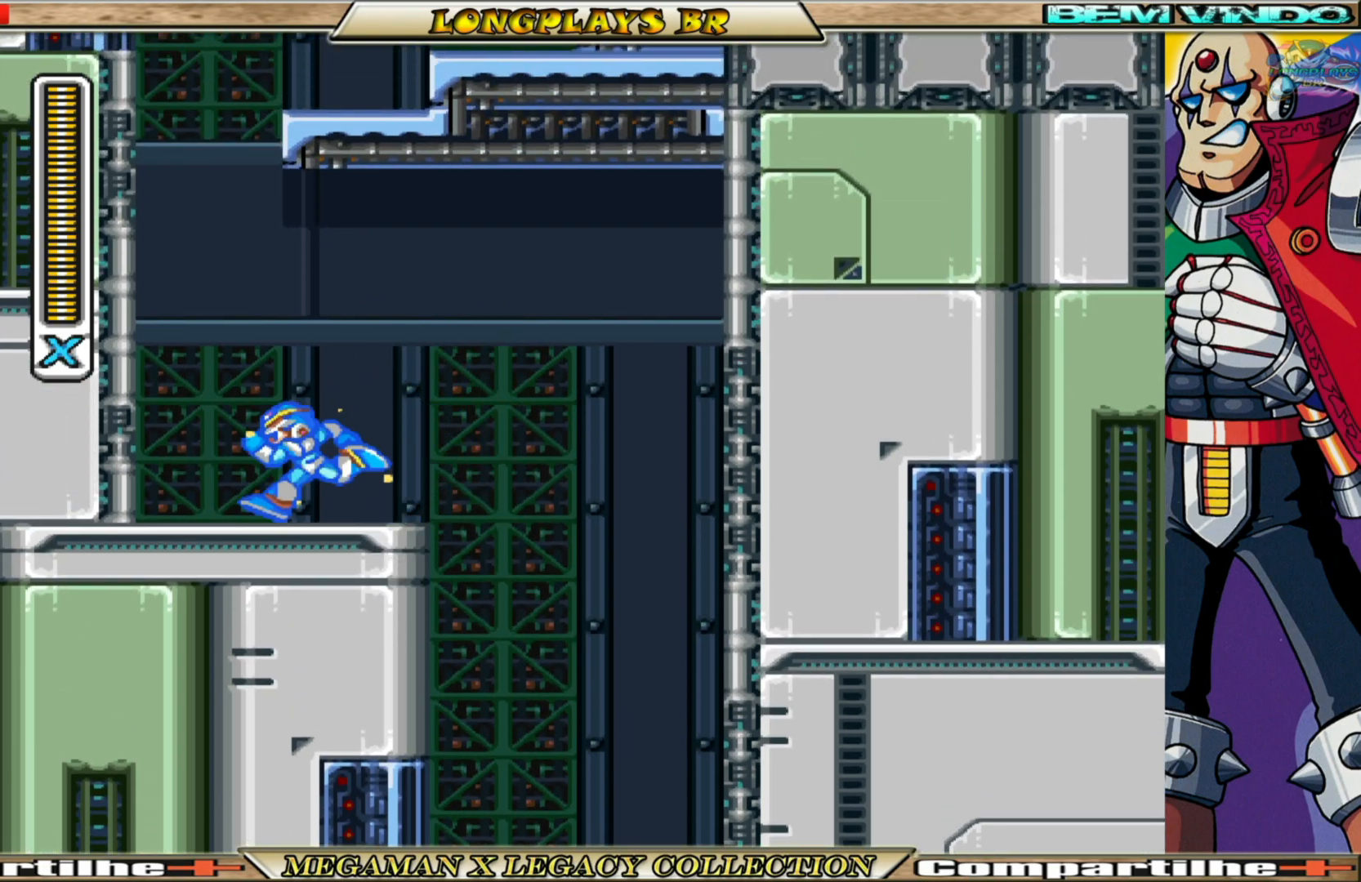
{"buttons": ["A", "B", "X", "DPAD_LEFT"], "left_stick": "center", "right_stick": "center", "events": [[17, "A", "down"], [200, "A", "up"], [200, "B", "up"], [333, "A", "down"], [333, "B", "down"]]}
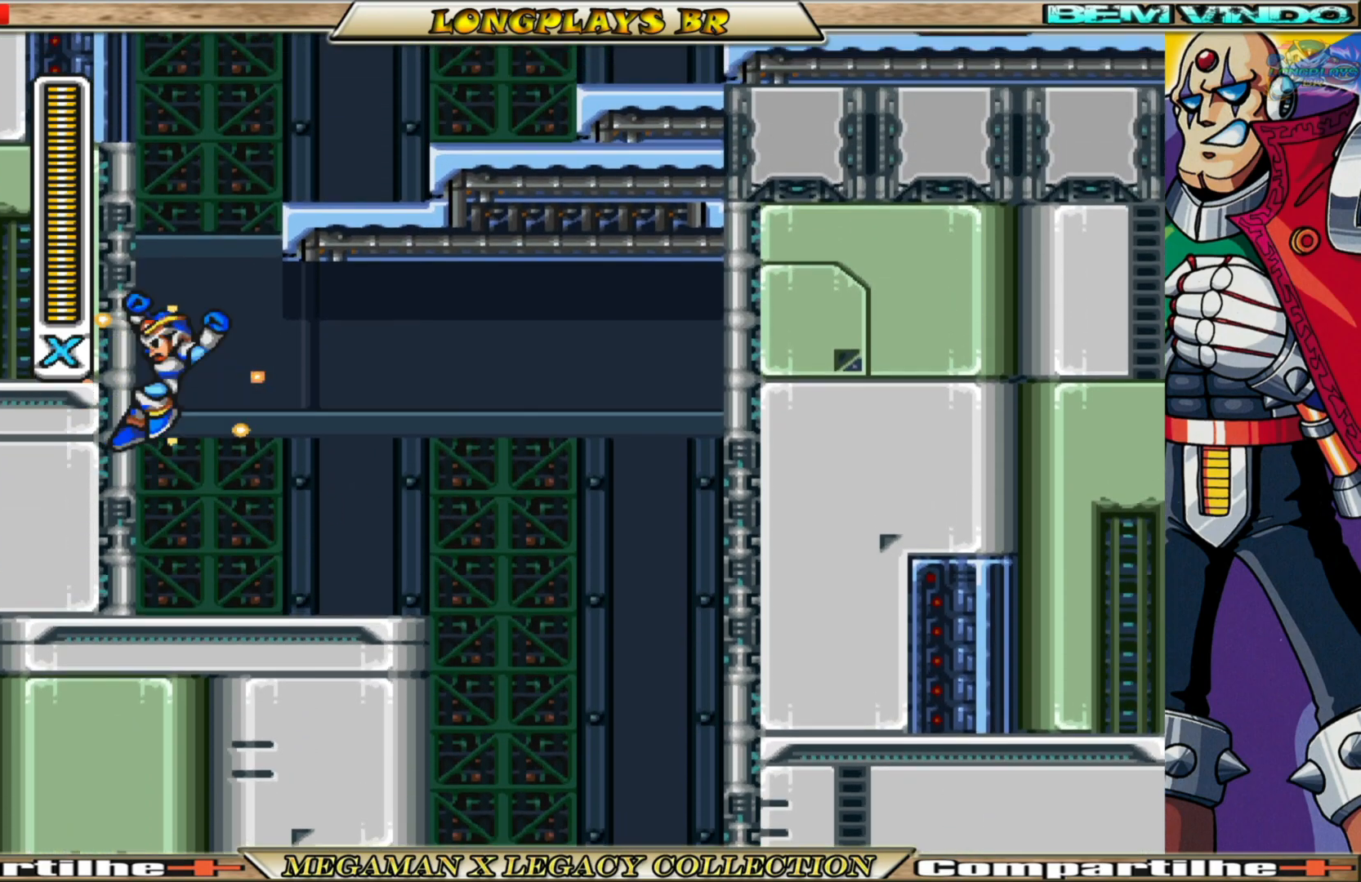
{"buttons": ["A", "B", "X", "DPAD_LEFT"], "left_stick": "center", "right_stick": "center", "events": [[167, "B", "up"], [200, "A", "up"], [300, "A", "down"], [317, "B", "down"]]}
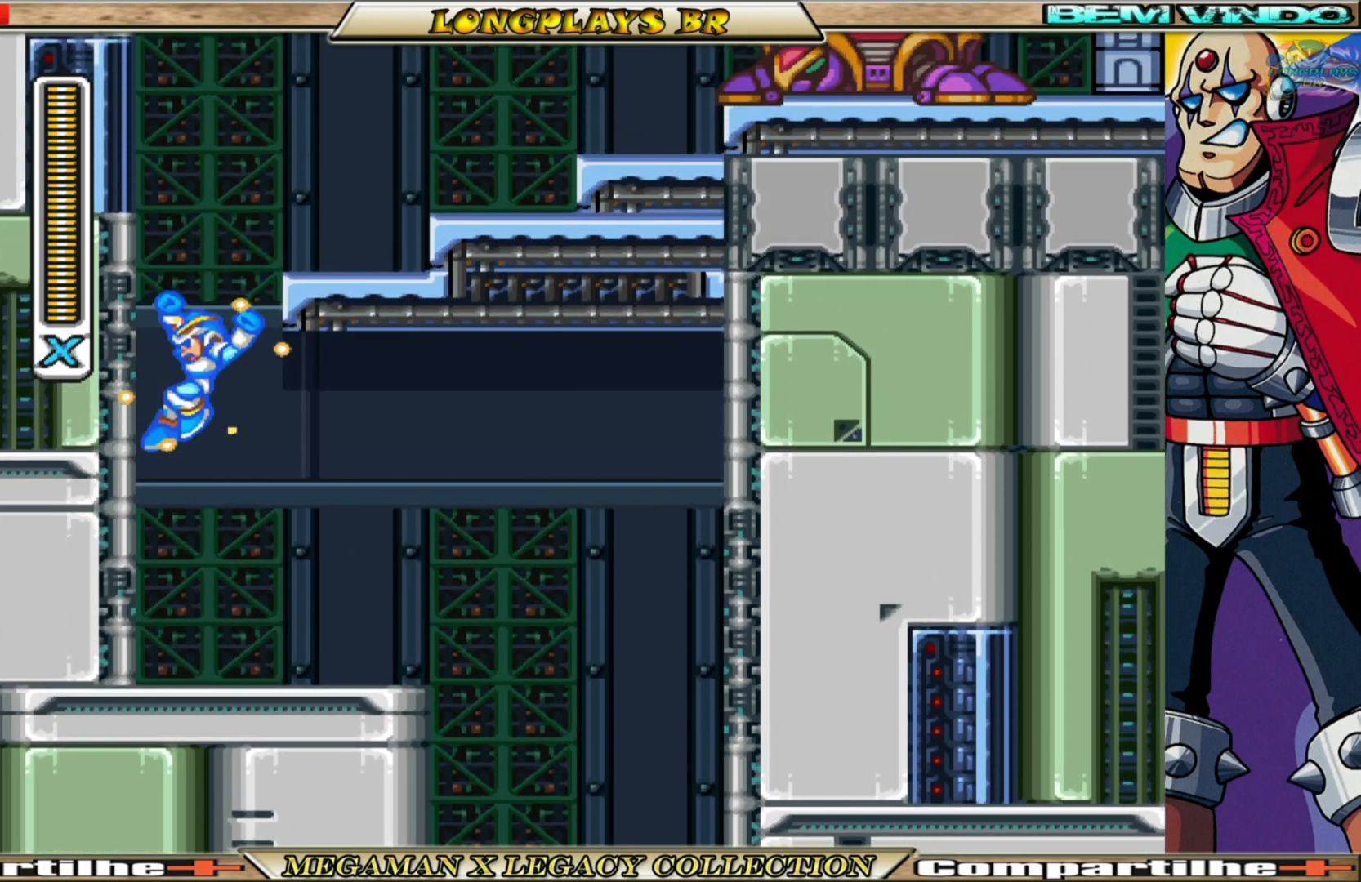
{"buttons": ["A", "X"], "left_stick": "center", "right_stick": "center", "events": [[150, "B", "up"], [167, "A", "up"], [300, "A", "down"], [450, "DPAD_LEFT", "up"]]}
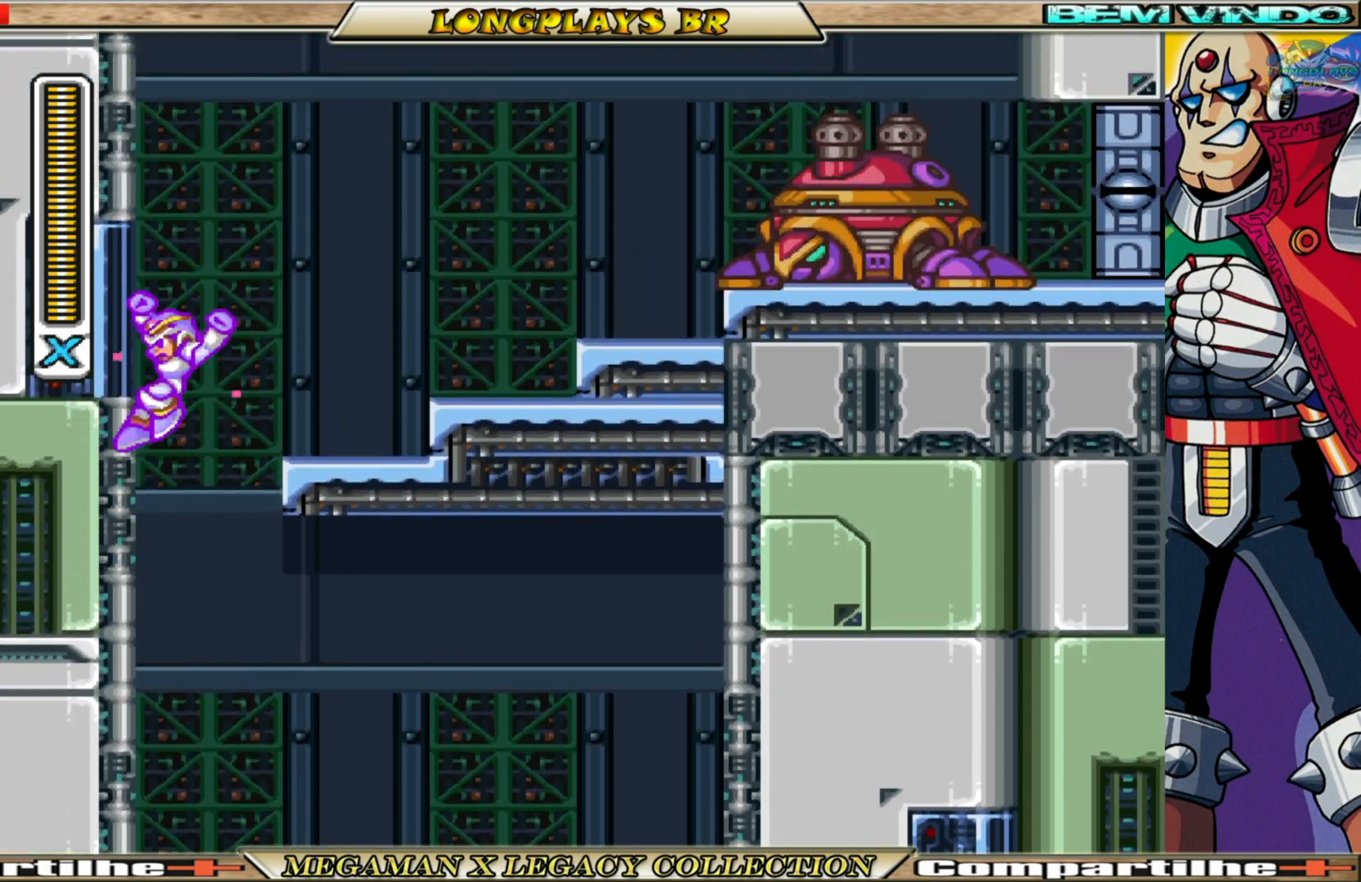
{"buttons": ["B", "X", "DPAD_RIGHT"], "left_stick": "center", "right_stick": "center", "events": [[17, "DPAD_RIGHT", "down"], [267, "B", "down"], [350, "A", "up"]]}